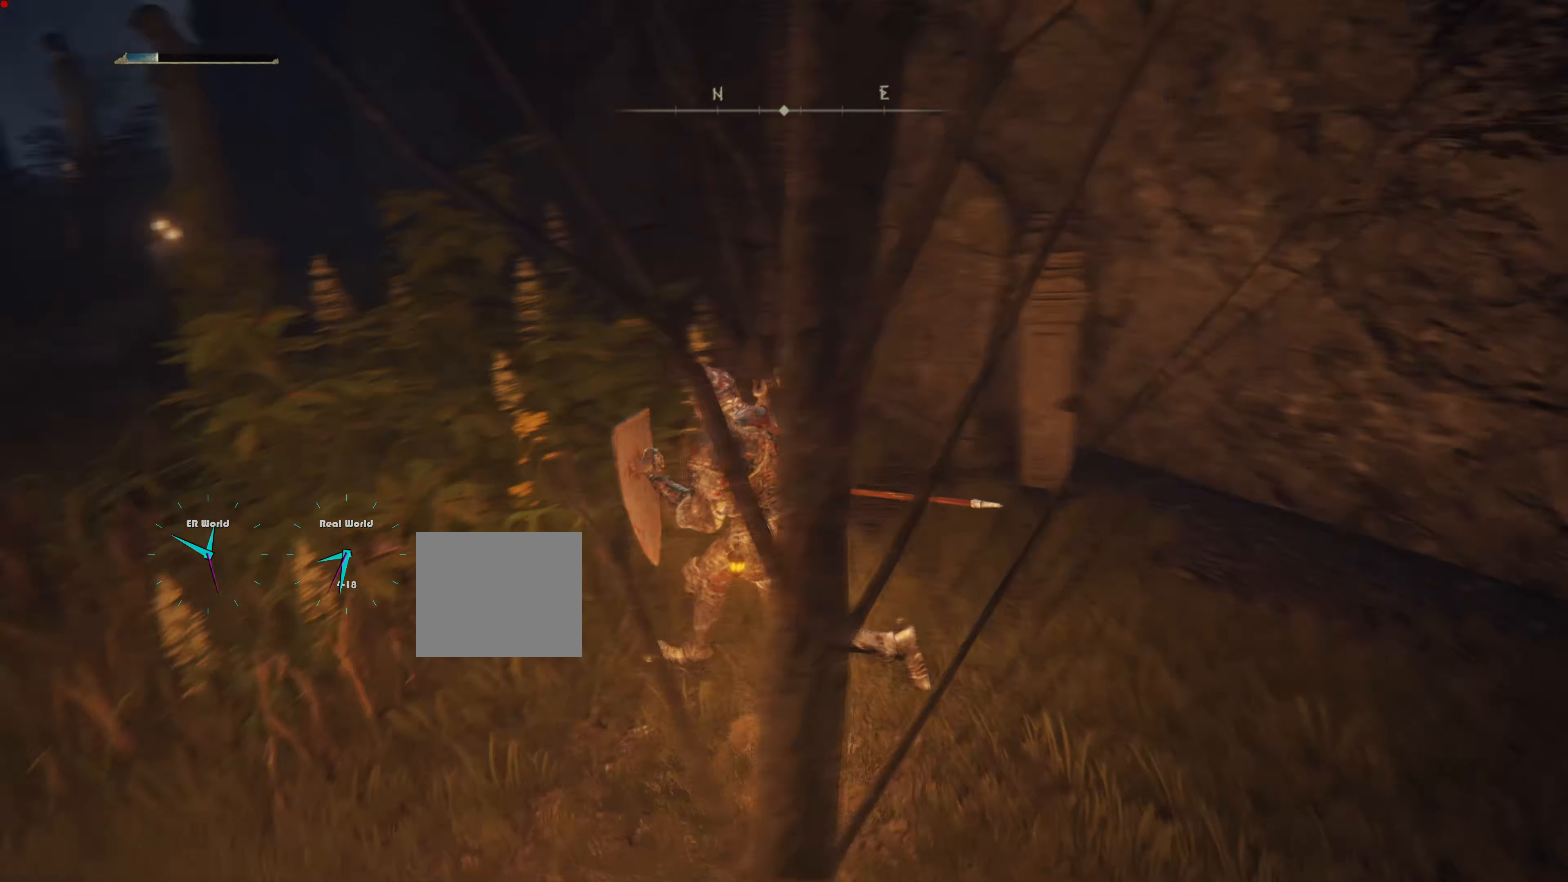
Gameplay with a controller (PlayStation layout); each line is a JSON object with the inputs held at the frame after it. "events" lists button and stick changes between this image and that frame as [ms after this image, input, new state], when the widget could be followed in between. Not read: L3 R3.
{"buttons": ["CIRCLE", "L1"], "left_stick": "up-left", "right_stick": "center", "events": [[67, "right_stick", "center"], [167, "left_stick", "up-left"], [267, "CIRCLE", "down"]]}
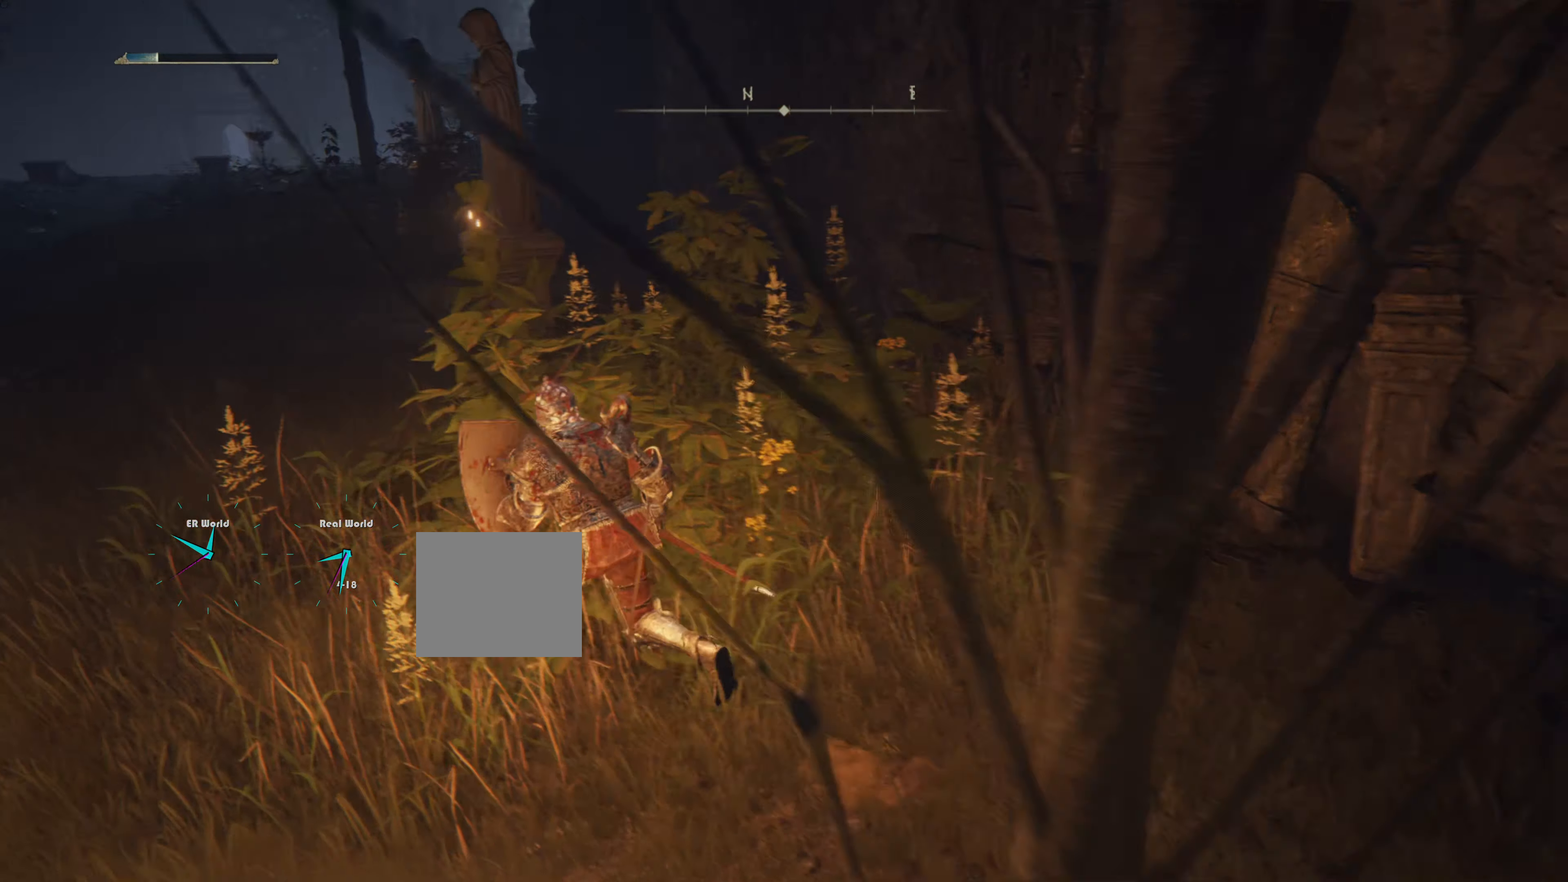
{"buttons": ["CIRCLE", "L1"], "left_stick": "up-left", "right_stick": "center", "events": []}
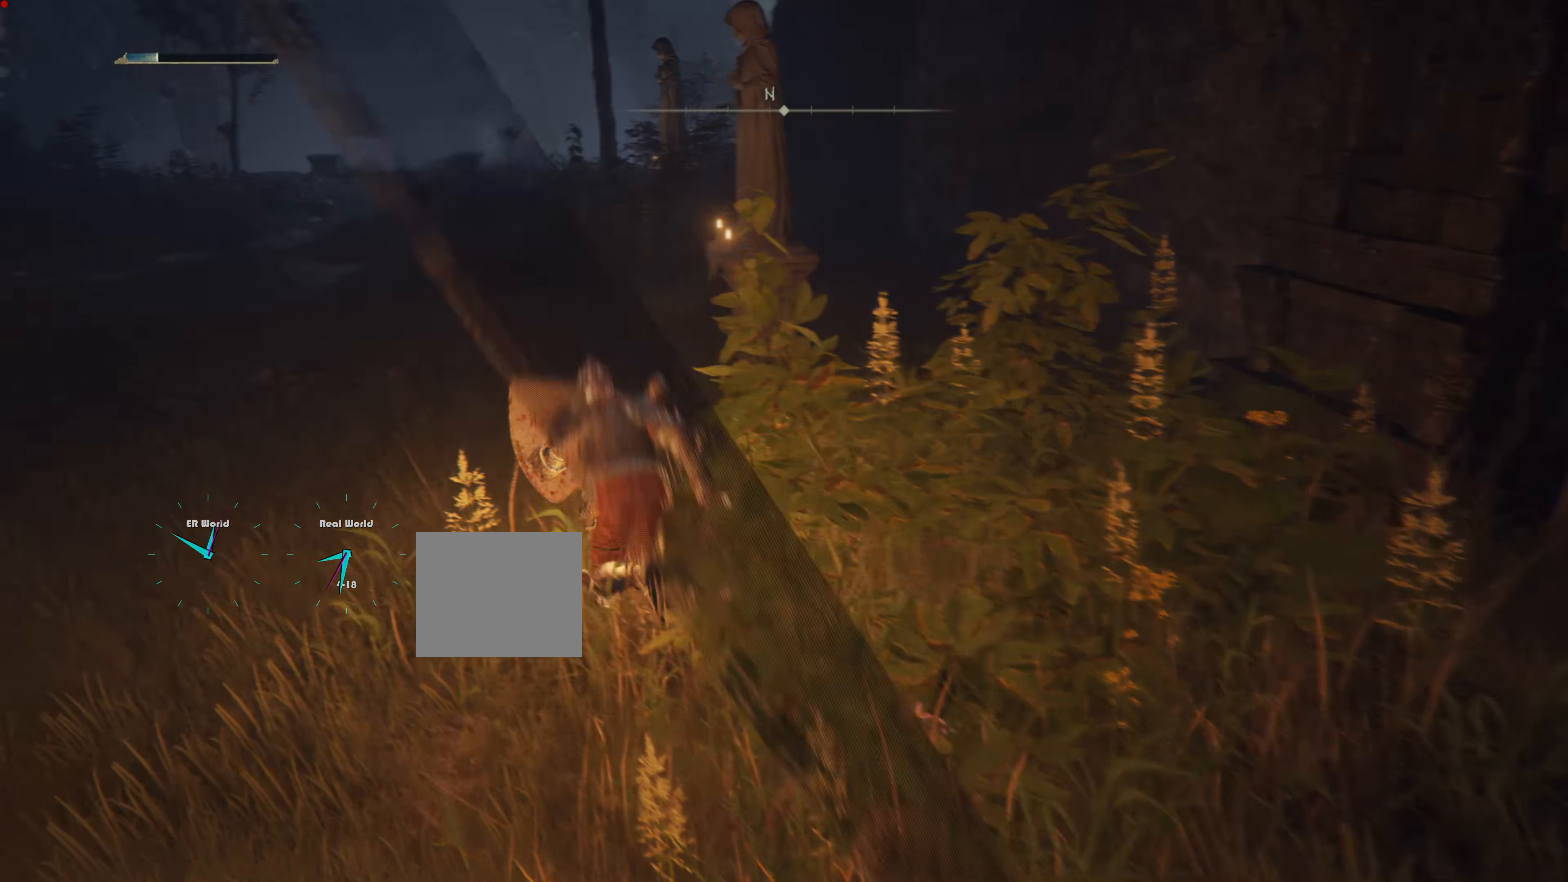
{"buttons": ["L1"], "left_stick": "up-left", "right_stick": "up-right", "events": [[234, "CIRCLE", "up"], [418, "right_stick", "up-right"]]}
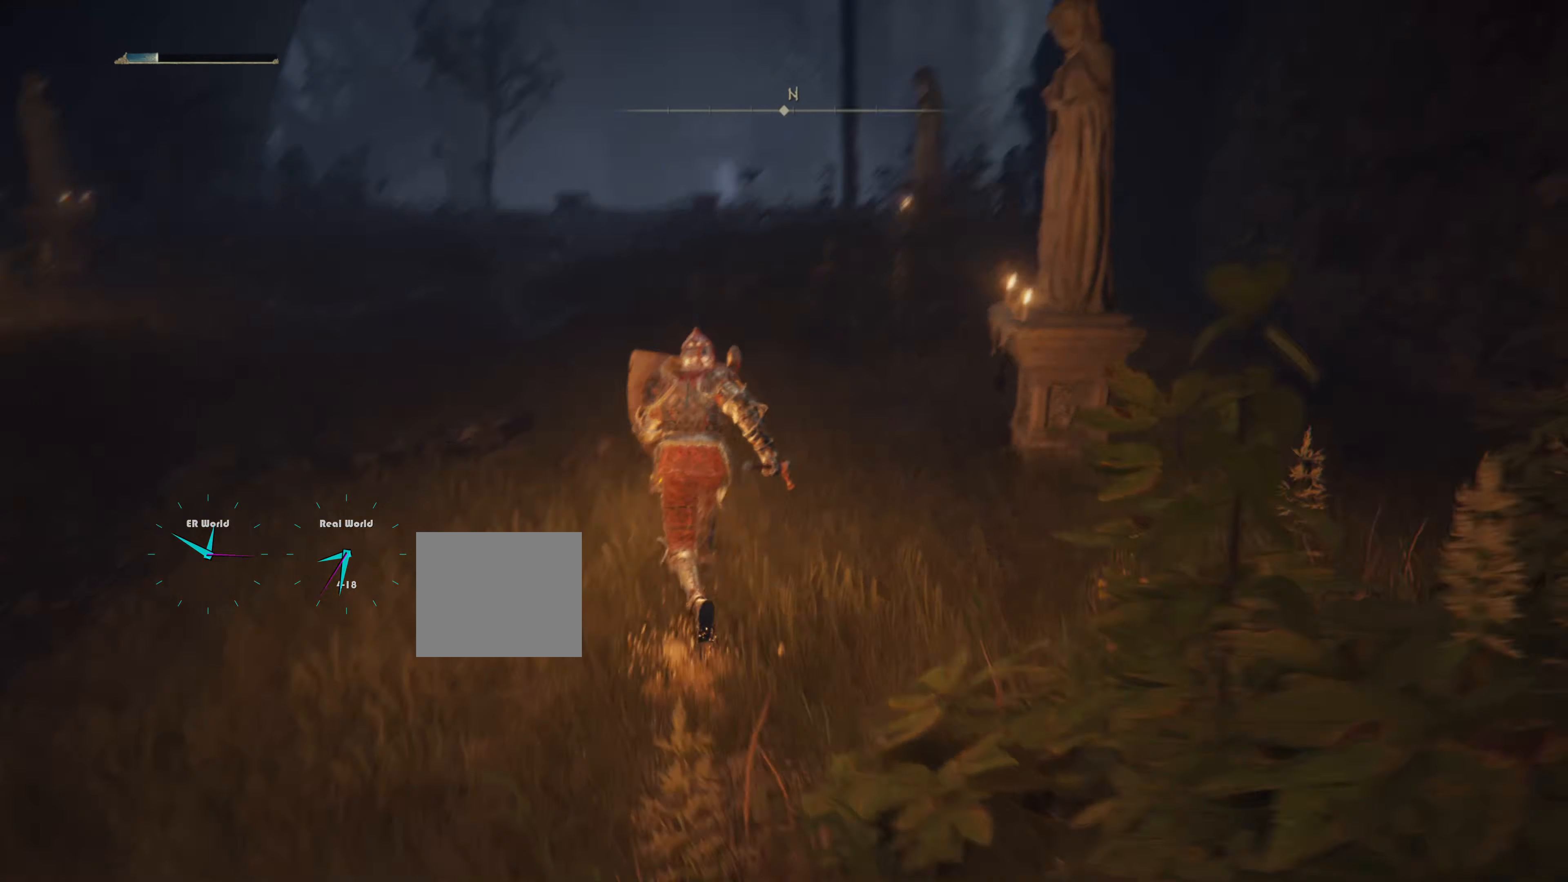
{"buttons": ["L1"], "left_stick": "left", "right_stick": "center", "events": [[167, "right_stick", "center"], [417, "left_stick", "left"]]}
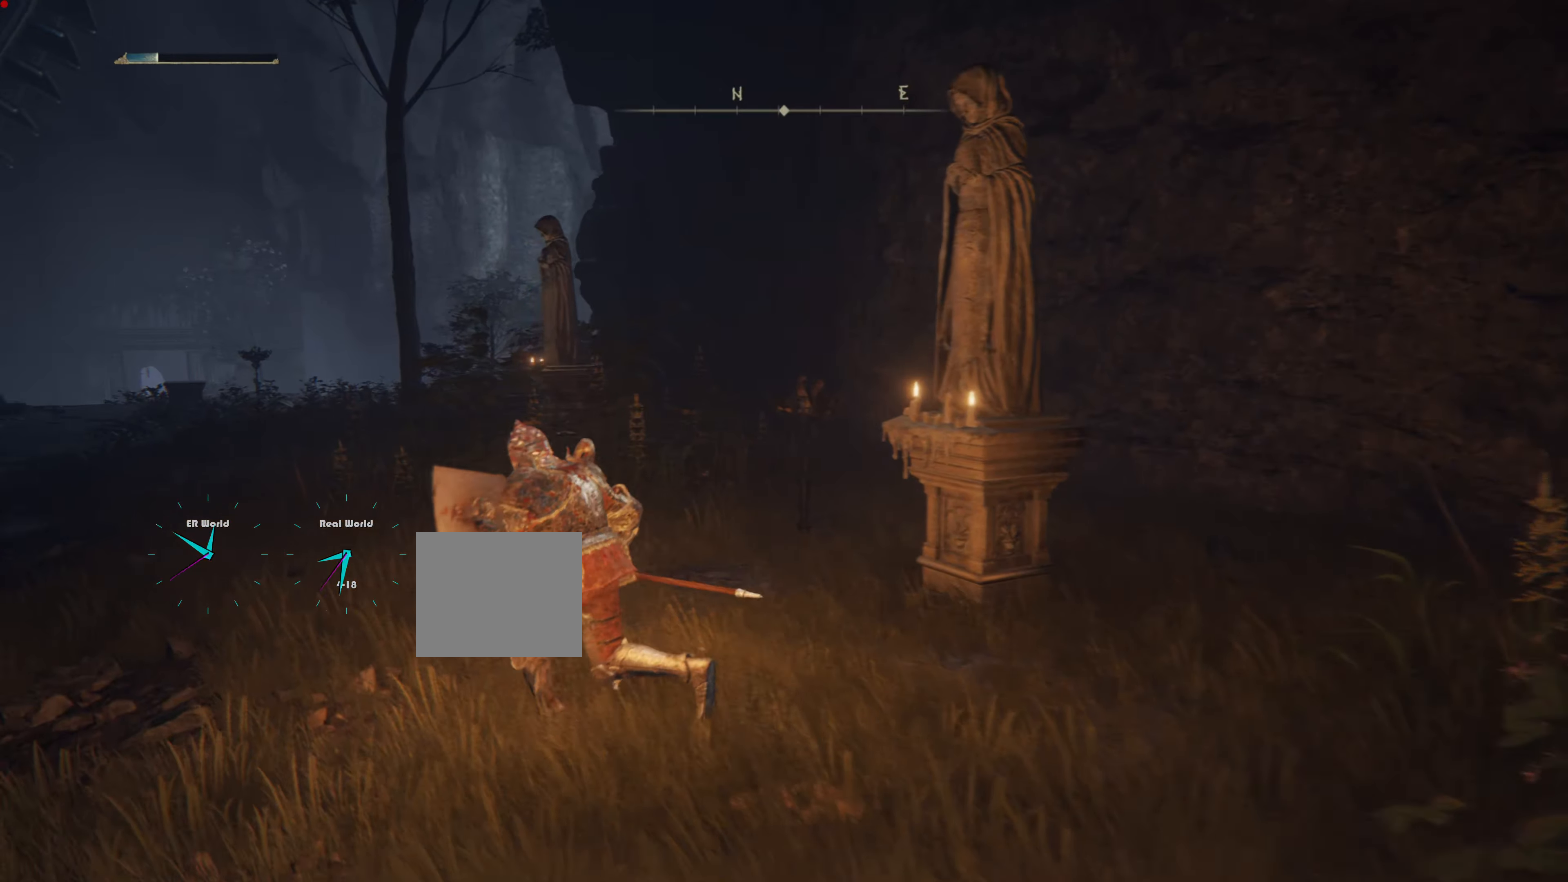
{"buttons": ["L1"], "left_stick": "center", "right_stick": "left", "events": [[167, "left_stick", "center"], [234, "right_stick", "left"]]}
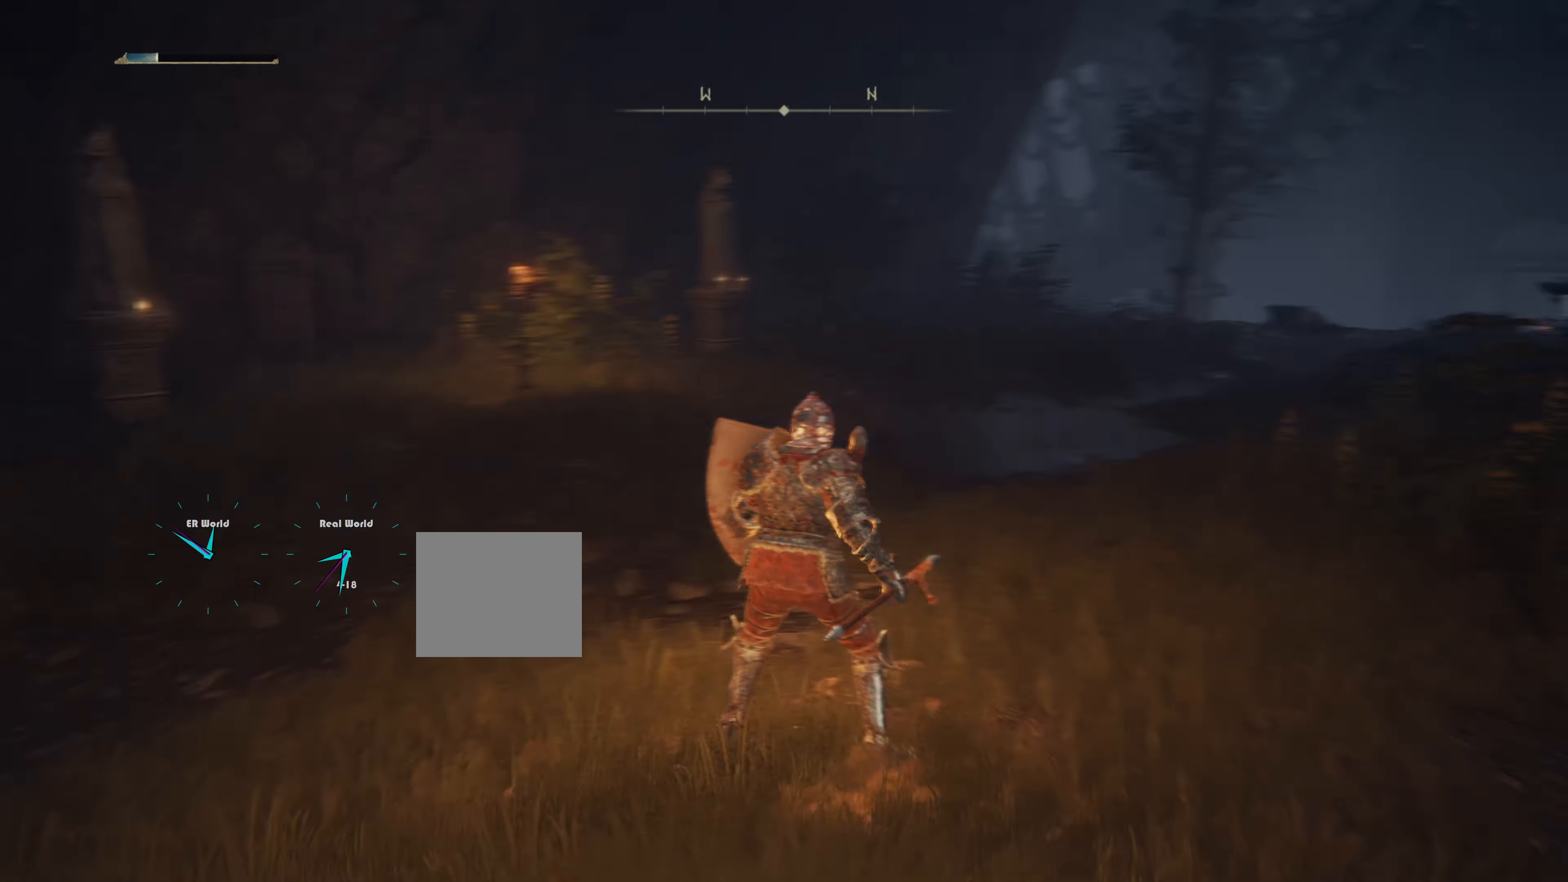
{"buttons": ["L1"], "left_stick": "center", "right_stick": "center", "events": [[17, "right_stick", "center"]]}
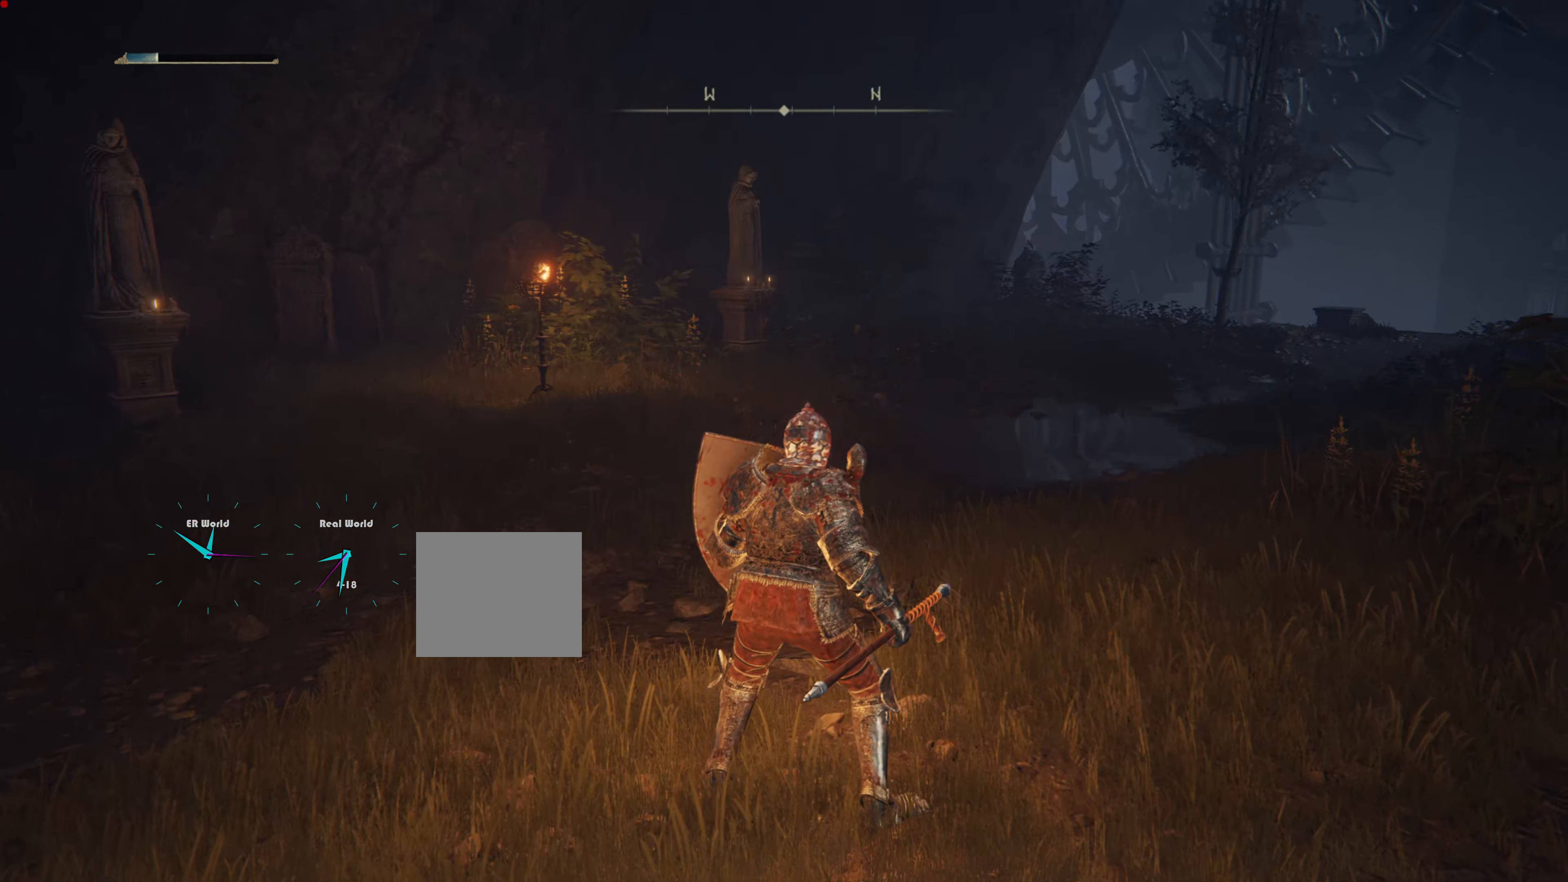
{"buttons": [], "left_stick": "center", "right_stick": "center", "events": [[133, "right_stick", "left"], [234, "L1", "up"], [250, "right_stick", "center"]]}
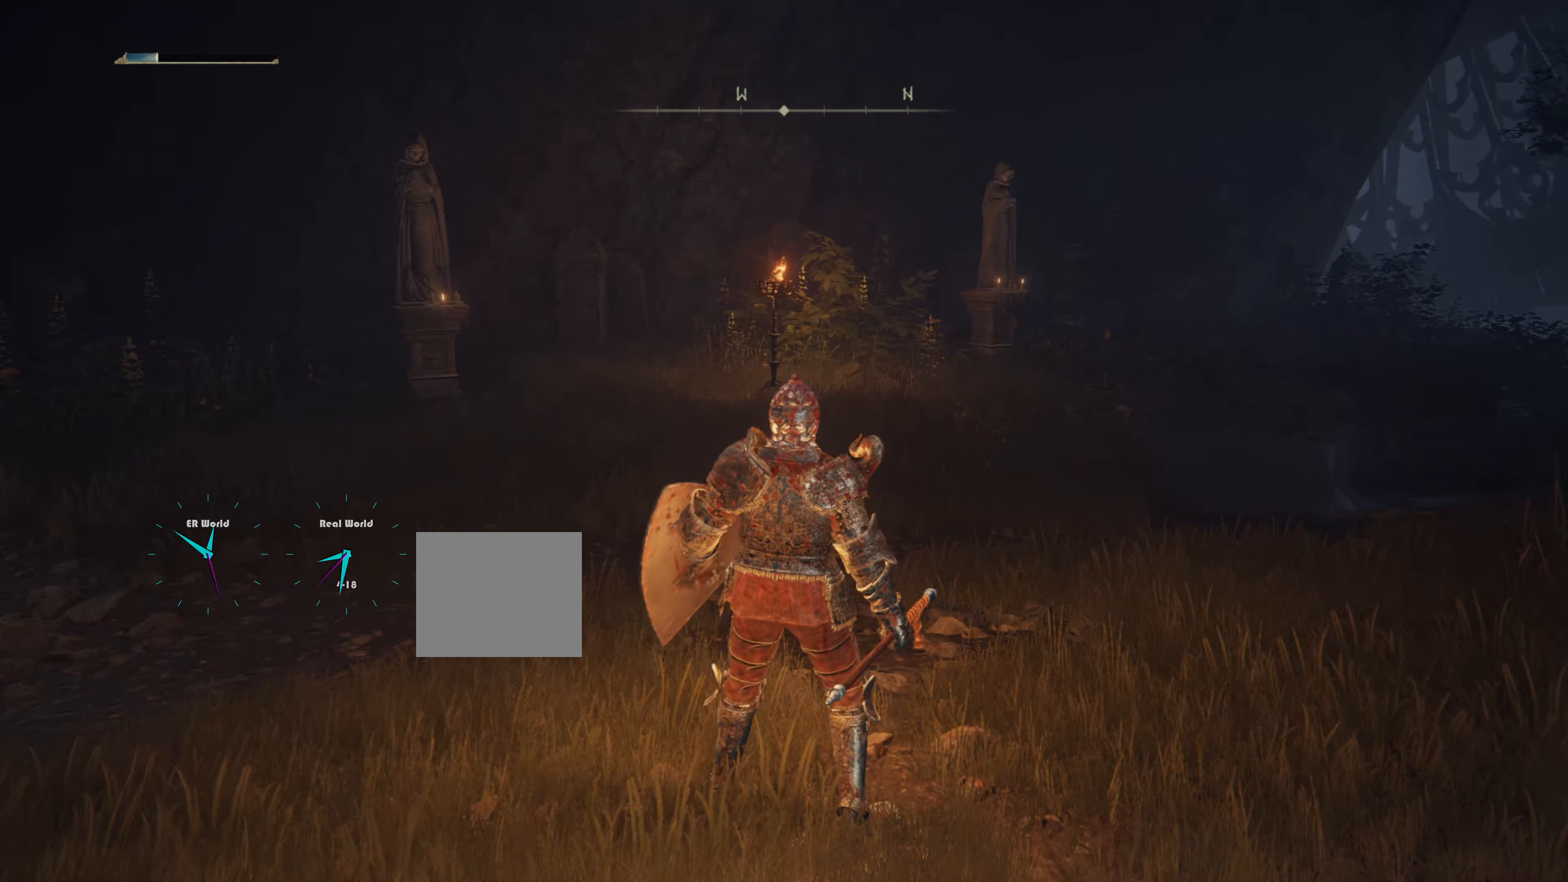
{"buttons": ["SELECT"], "left_stick": "center", "right_stick": "center", "events": [[451, "SELECT", "down"]]}
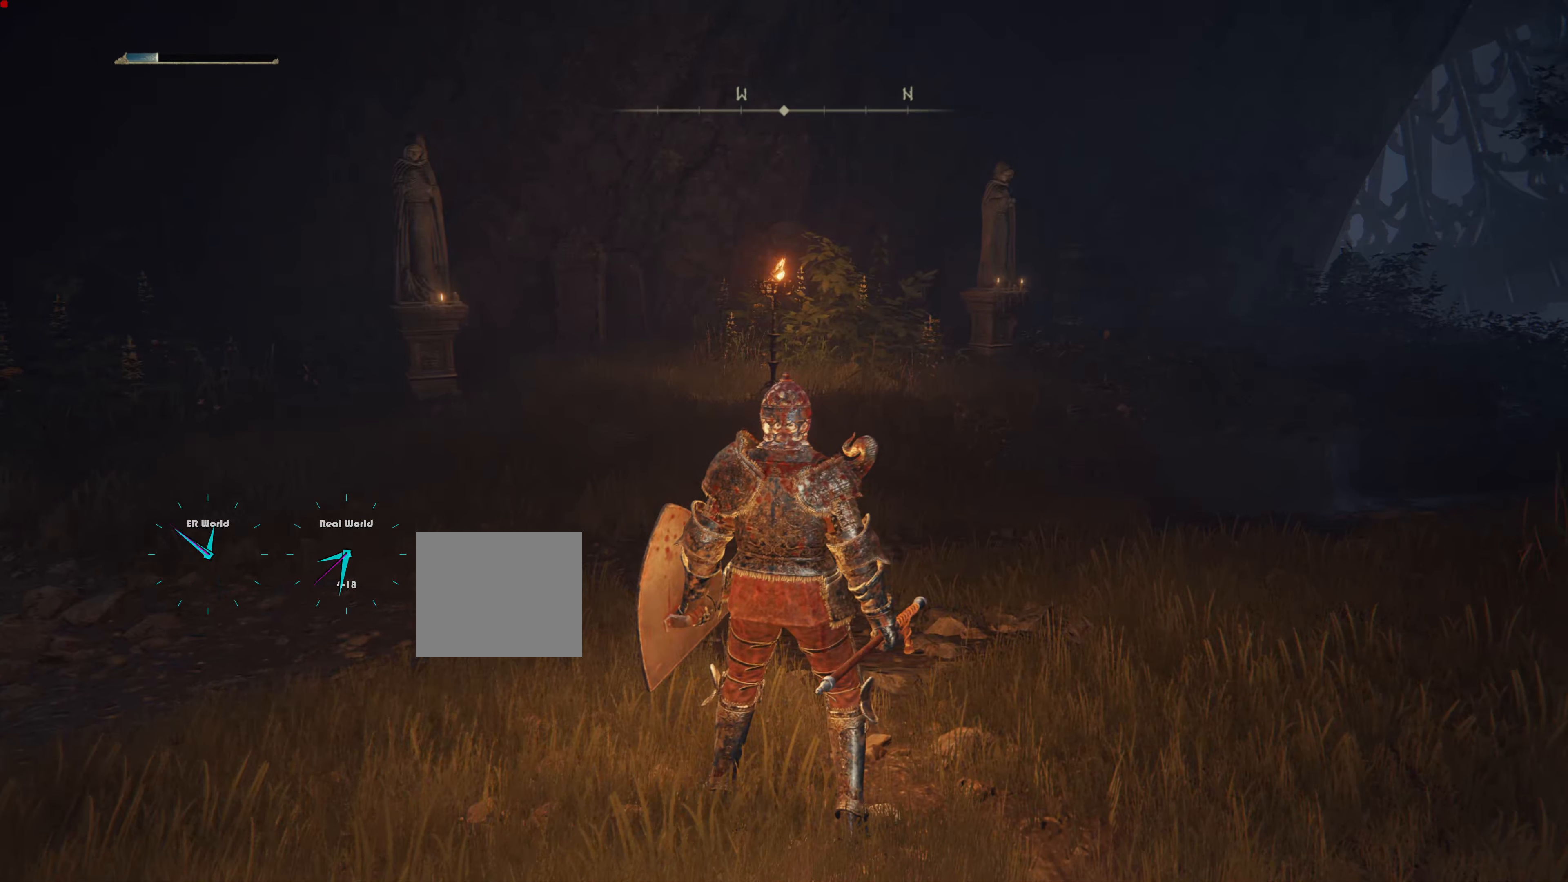
{"buttons": ["TRIANGLE"], "left_stick": "center", "right_stick": "center", "events": [[167, "SELECT", "up"], [484, "TRIANGLE", "down"]]}
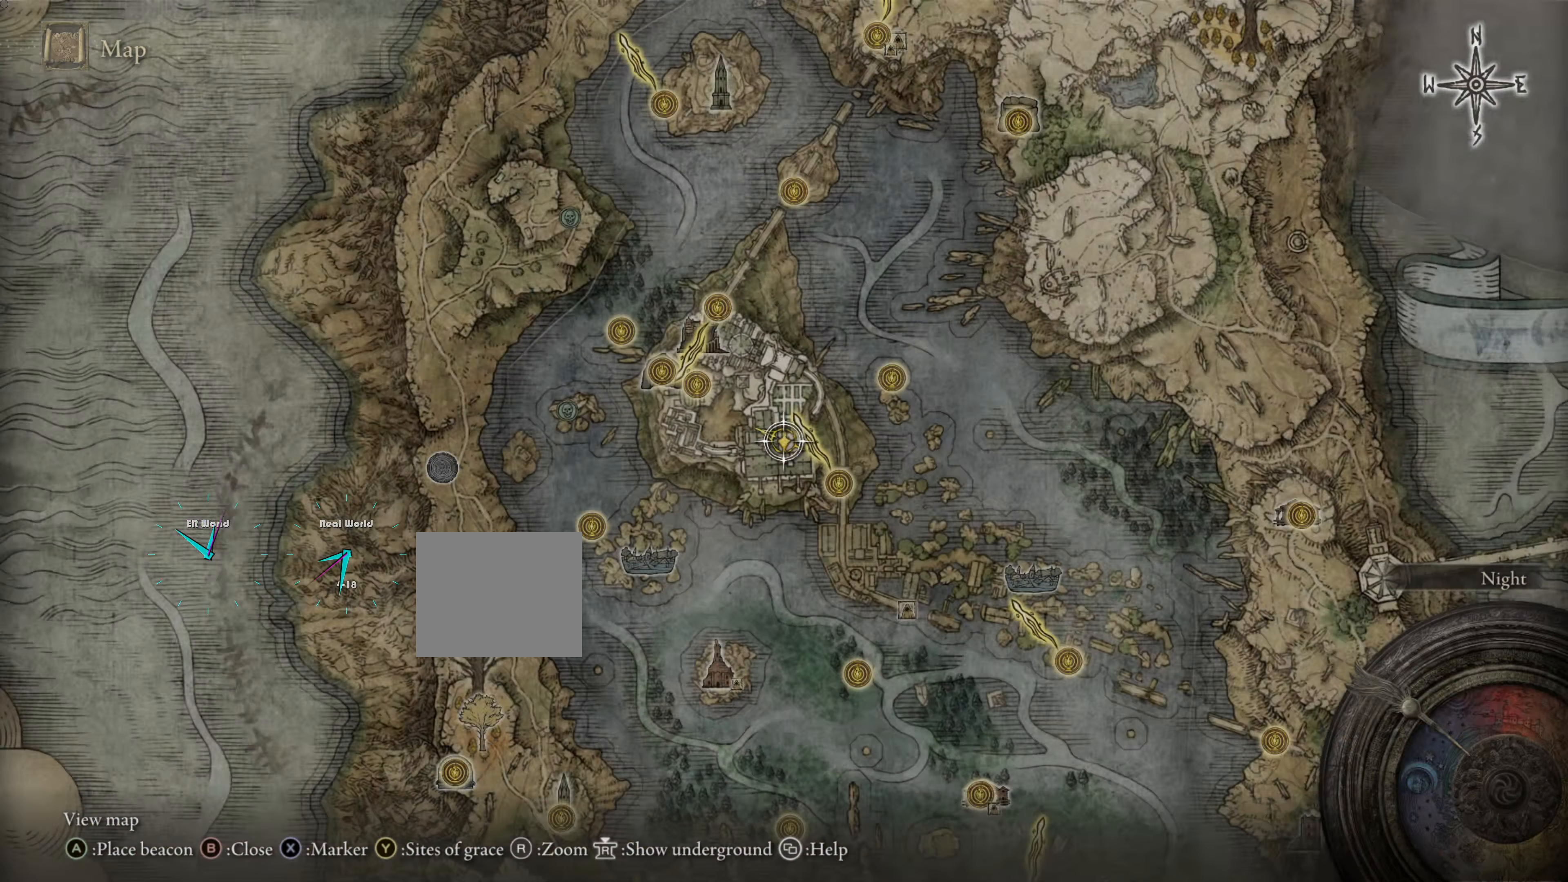
{"buttons": [], "left_stick": "center", "right_stick": "center", "events": [[151, "TRIANGLE", "up"]]}
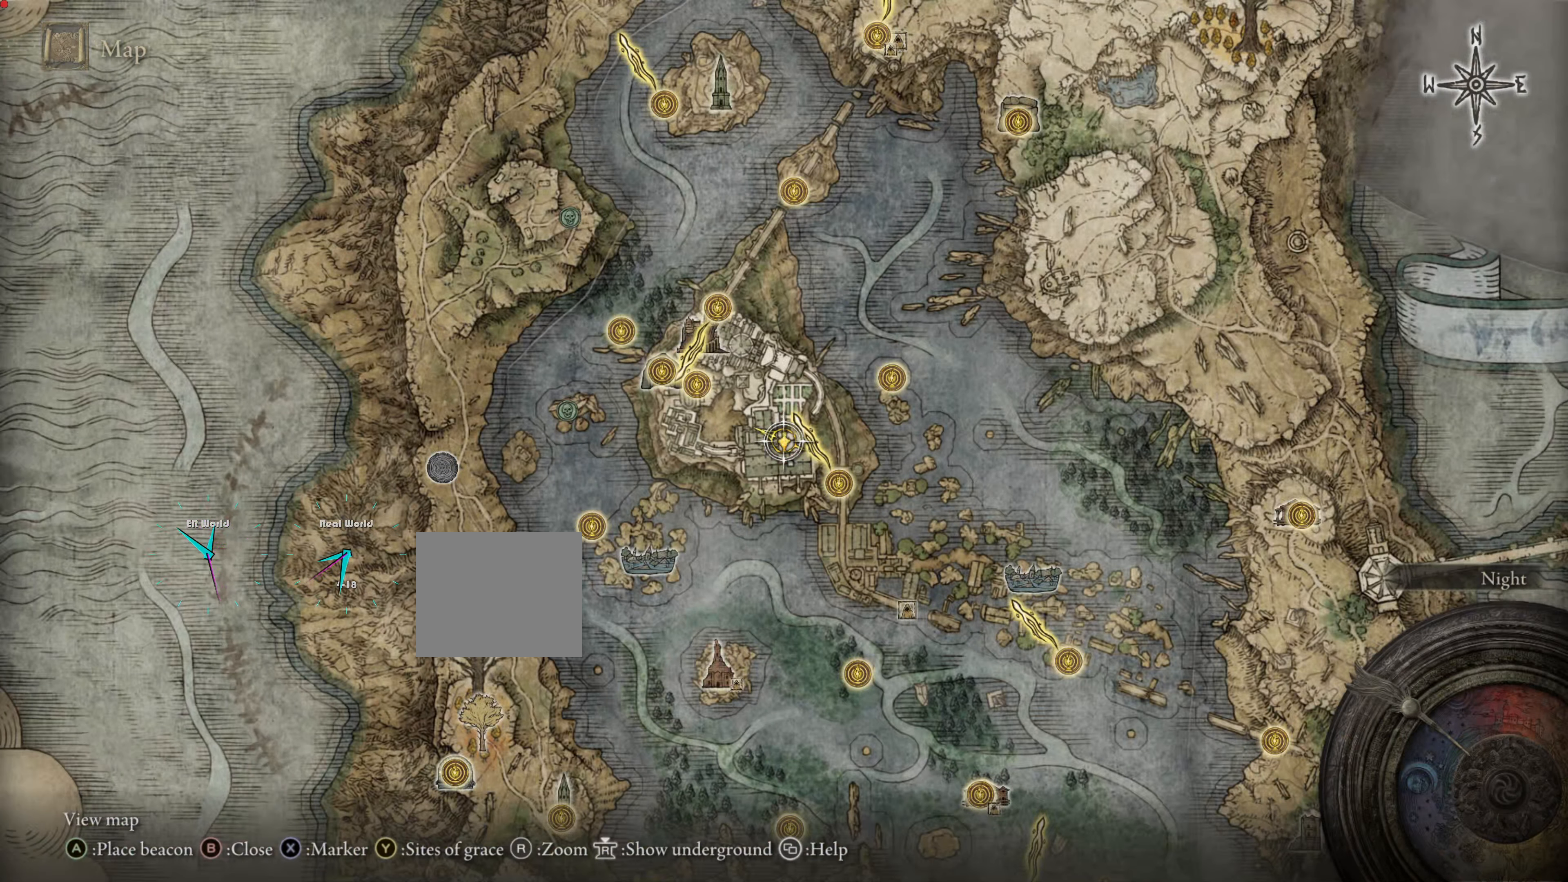
{"buttons": [], "left_stick": "center", "right_stick": "center", "events": [[100, "TRIANGLE", "down"], [267, "TRIANGLE", "up"]]}
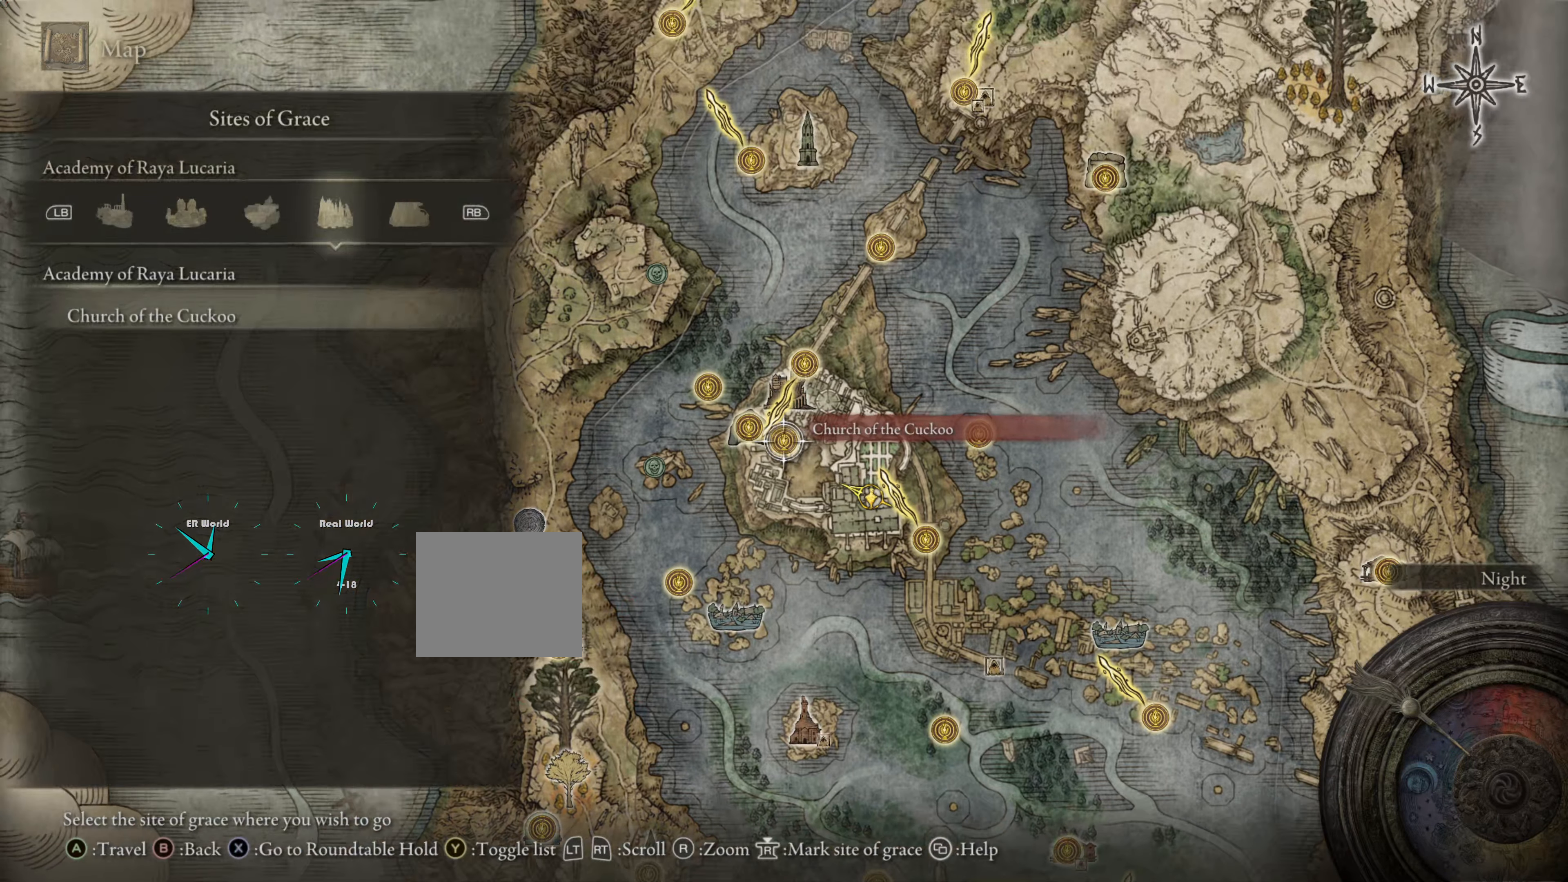
{"buttons": [], "left_stick": "center", "right_stick": "center", "events": []}
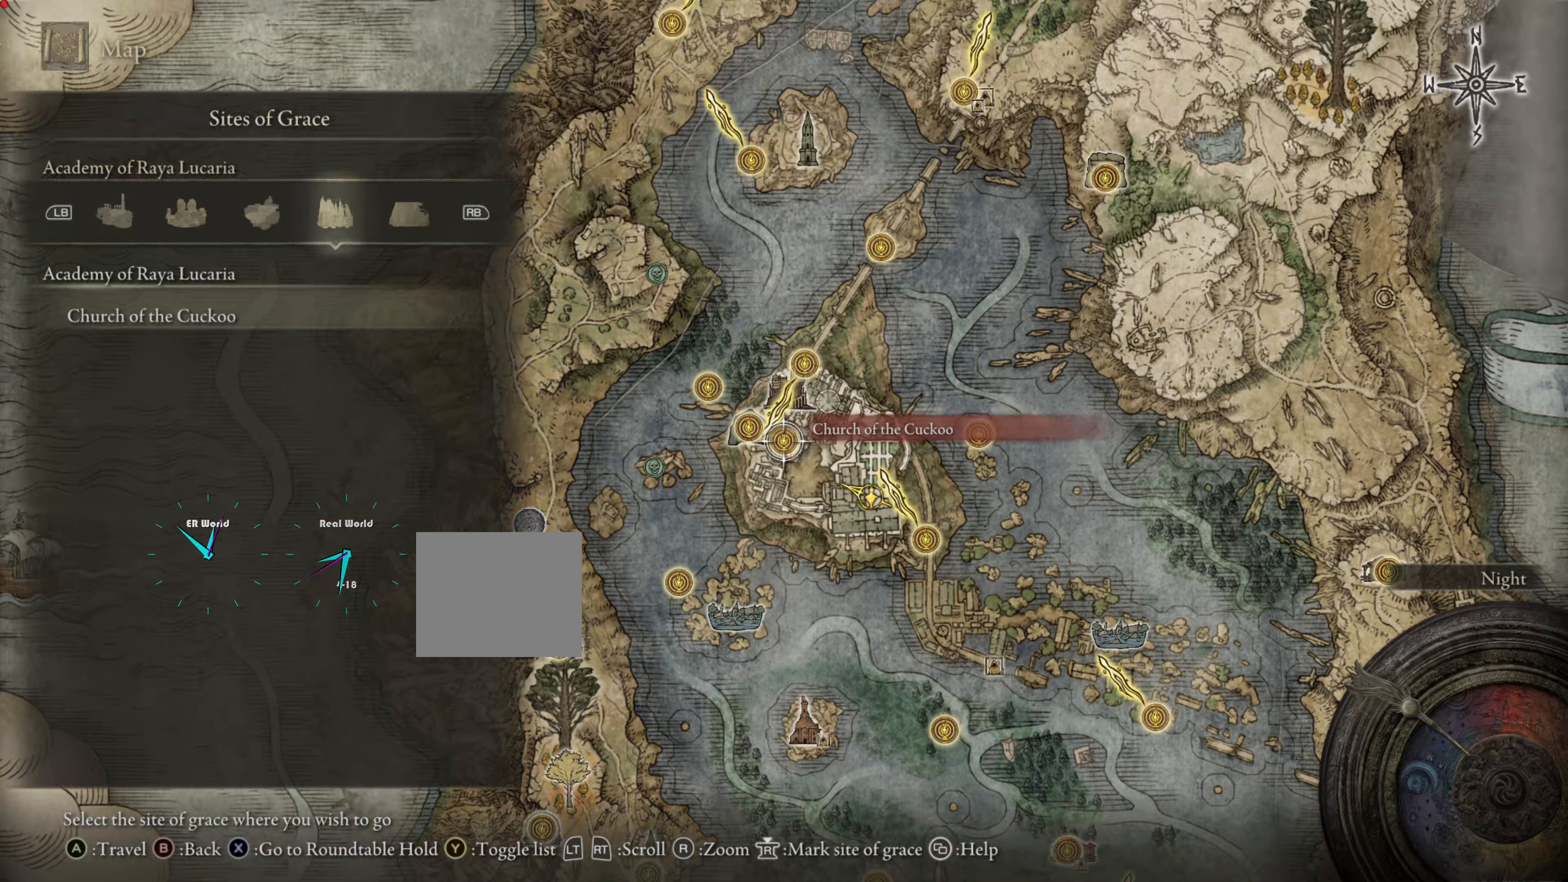
{"buttons": [], "left_stick": "center", "right_stick": "center", "events": []}
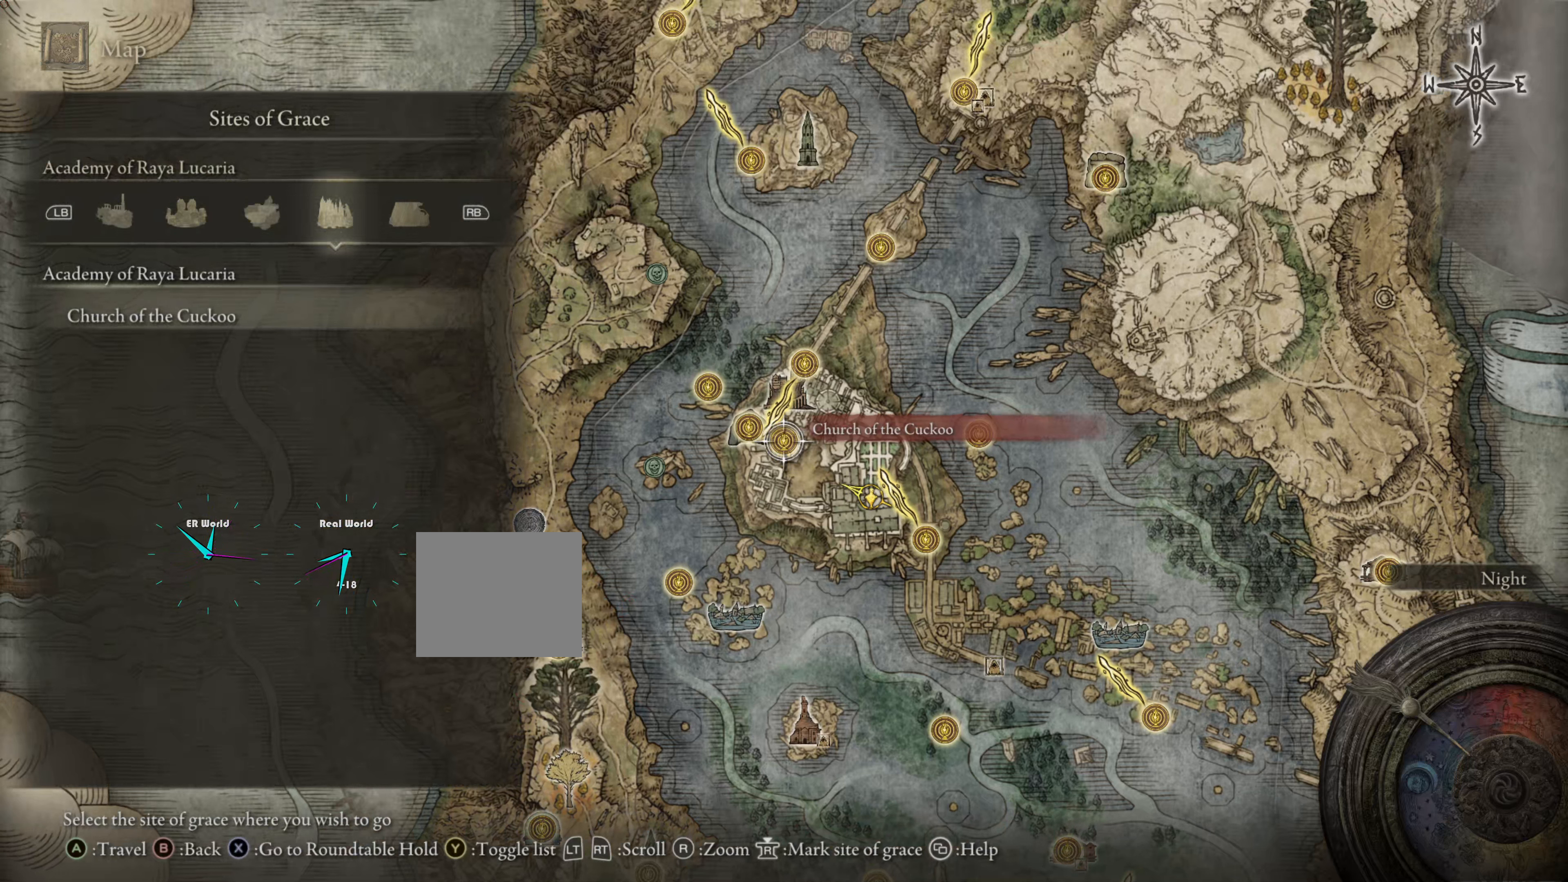
{"buttons": [], "left_stick": "center", "right_stick": "center", "events": []}
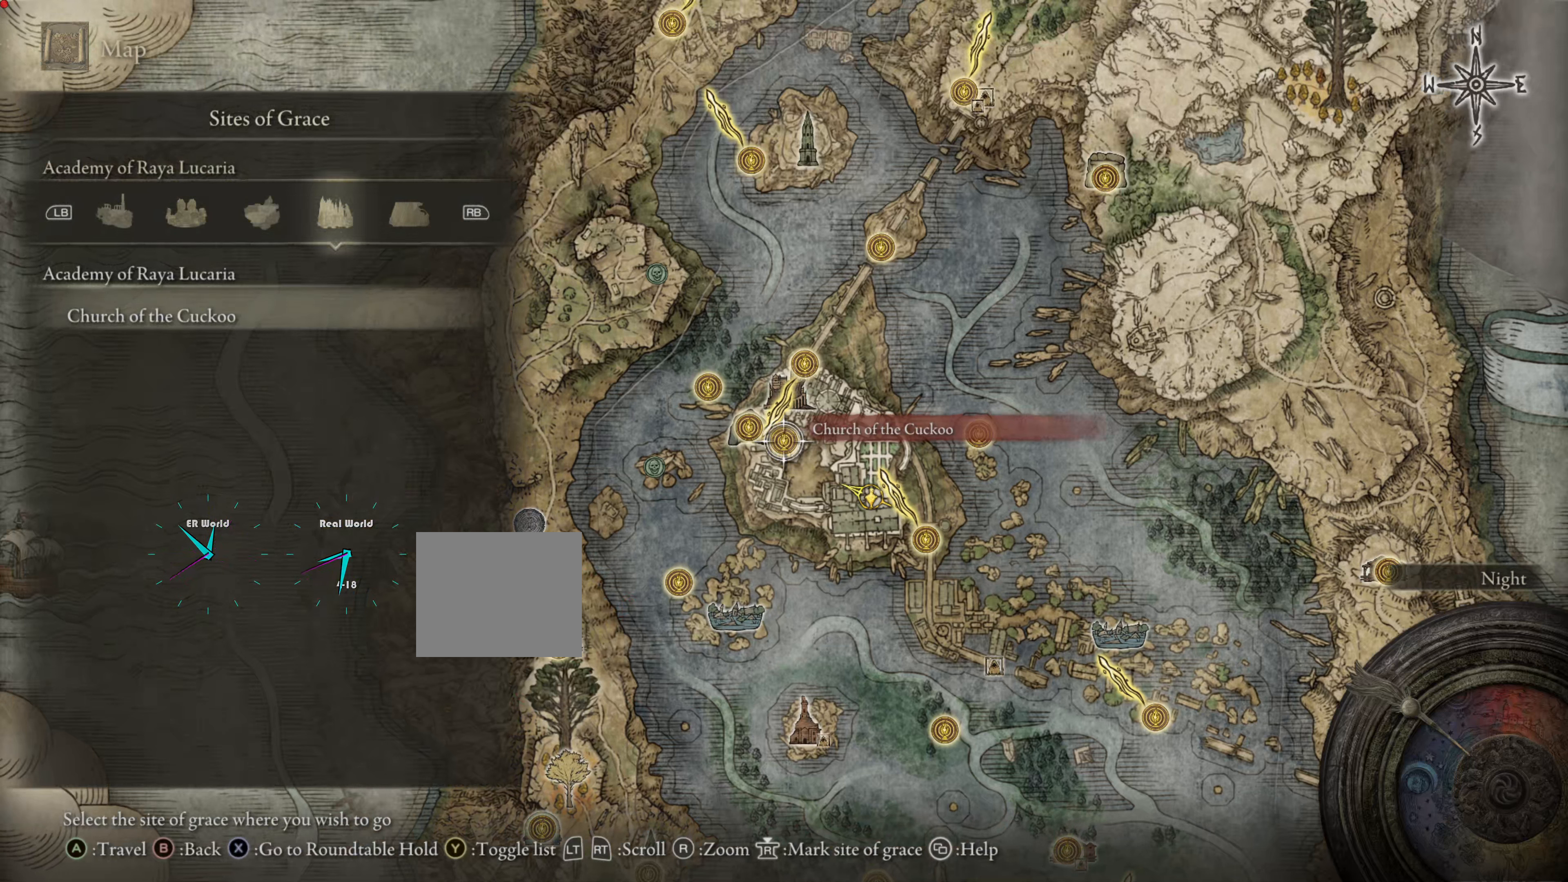
{"buttons": [], "left_stick": "center", "right_stick": "center", "events": []}
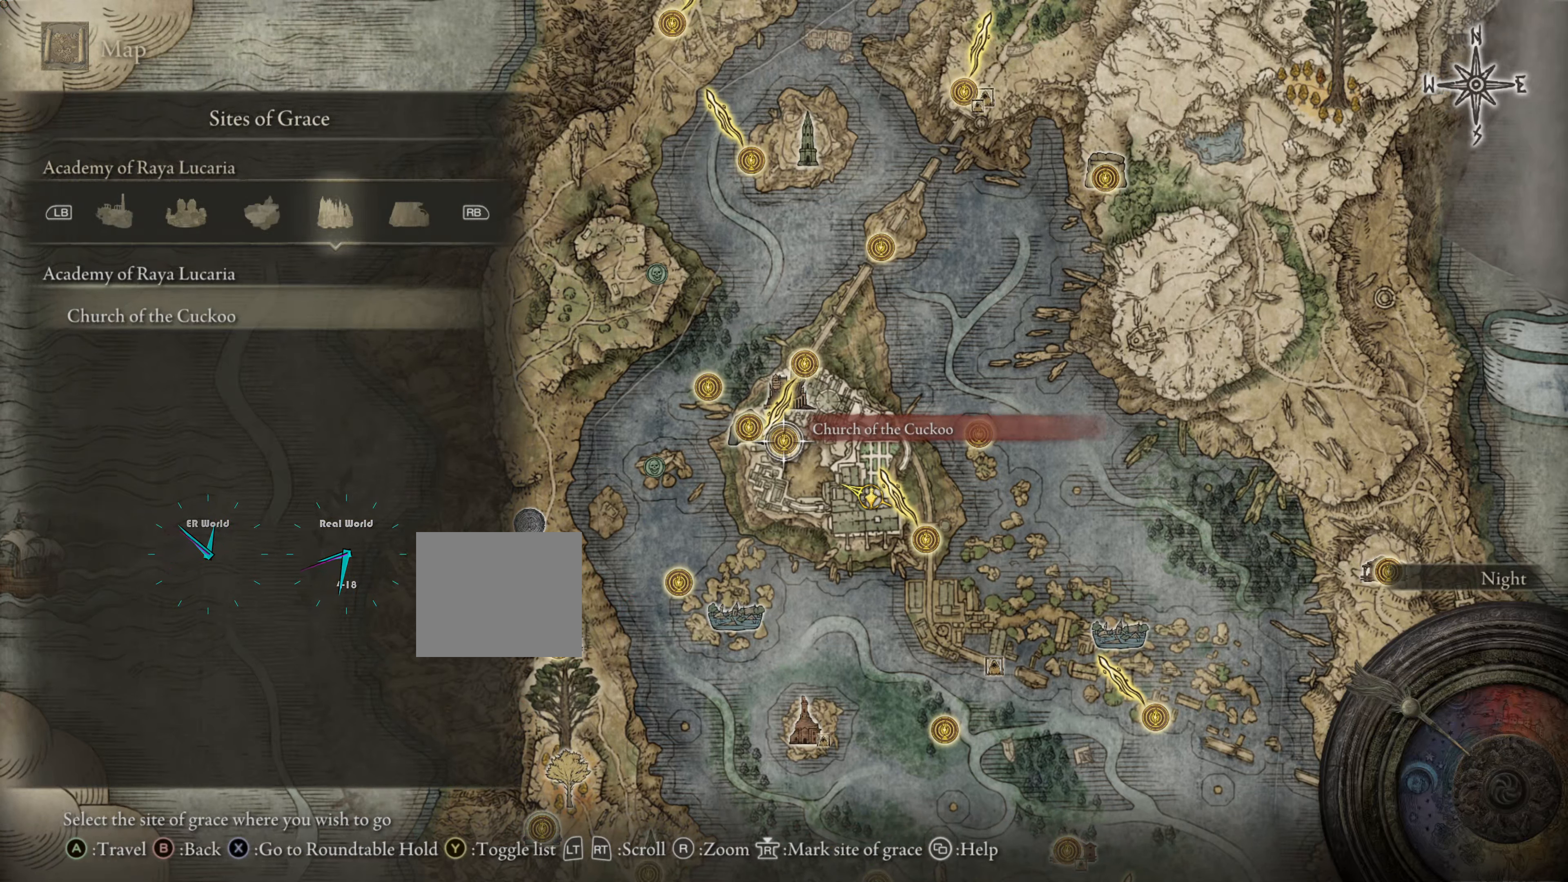
{"buttons": [], "left_stick": "center", "right_stick": "center", "events": []}
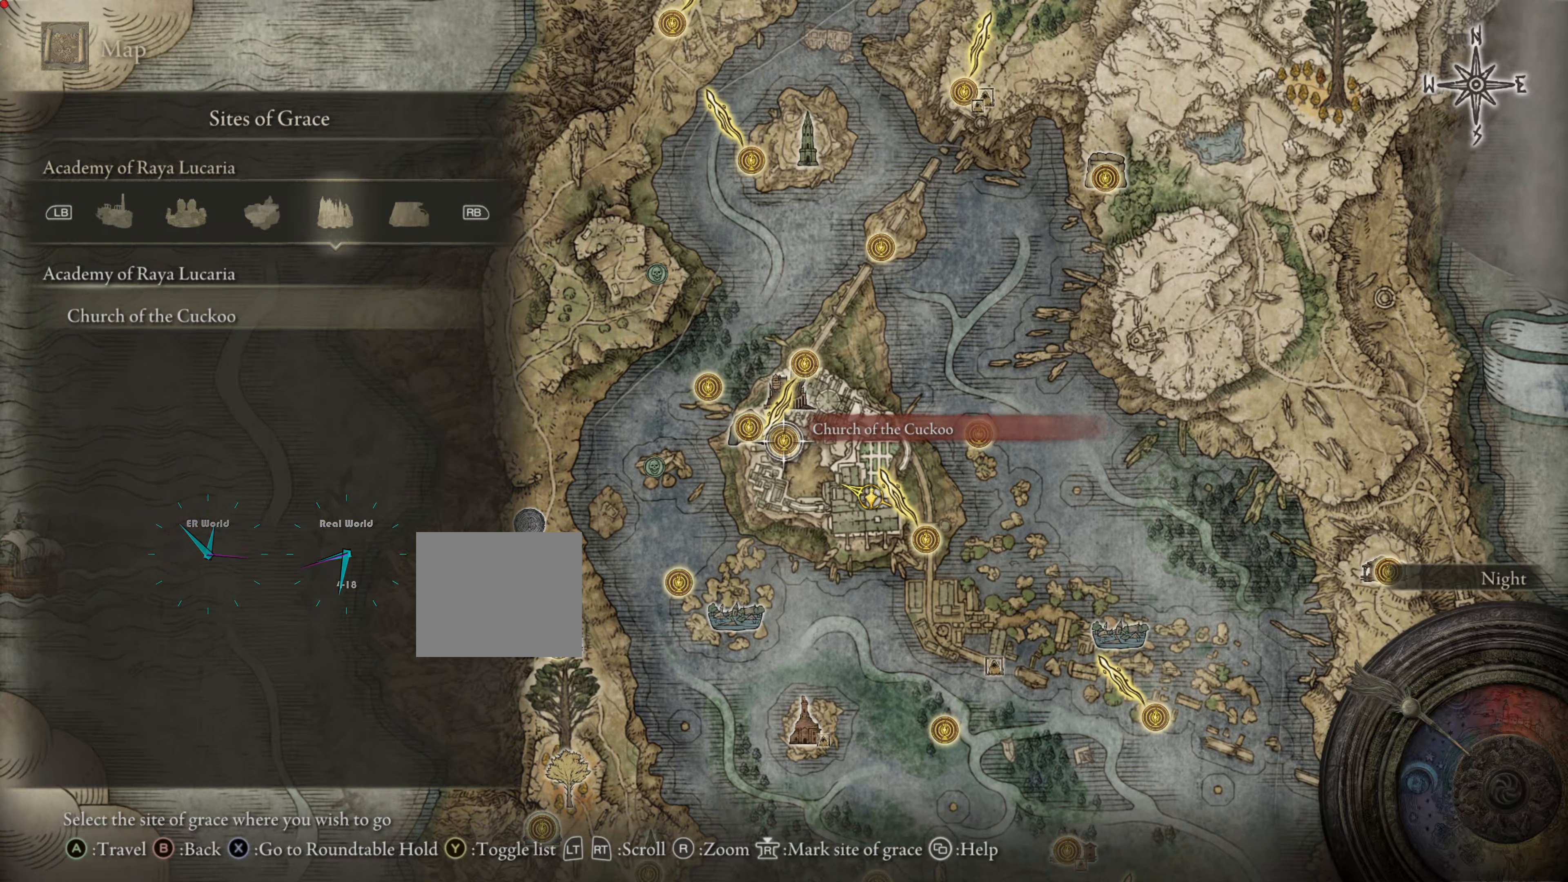
{"buttons": [], "left_stick": "center", "right_stick": "center"}
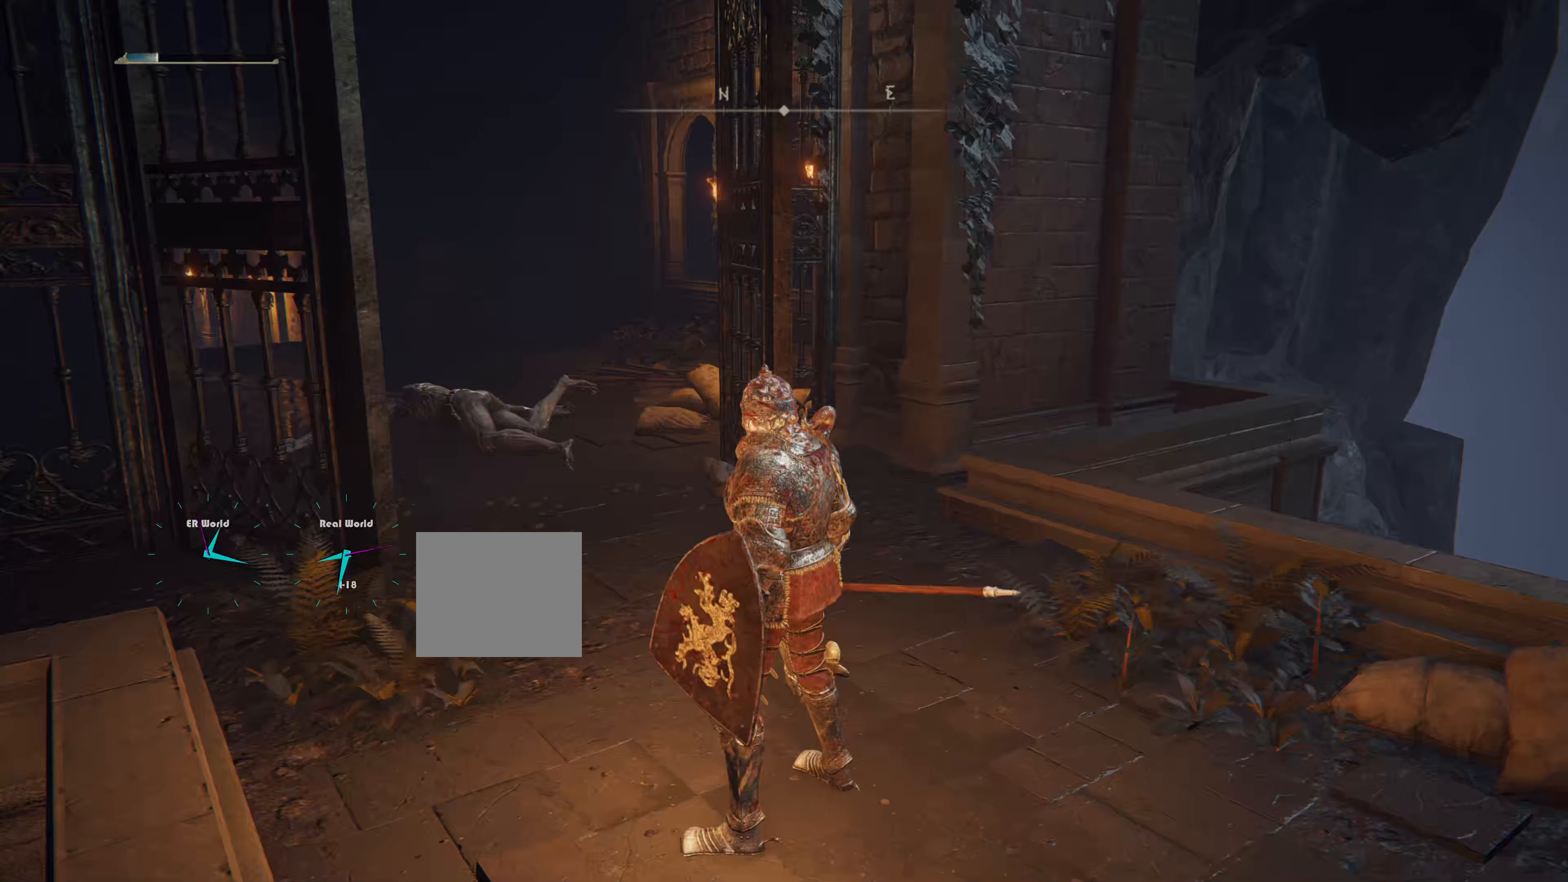
{"buttons": [], "left_stick": "center", "right_stick": "left", "events": [[417, "right_stick", "left"]]}
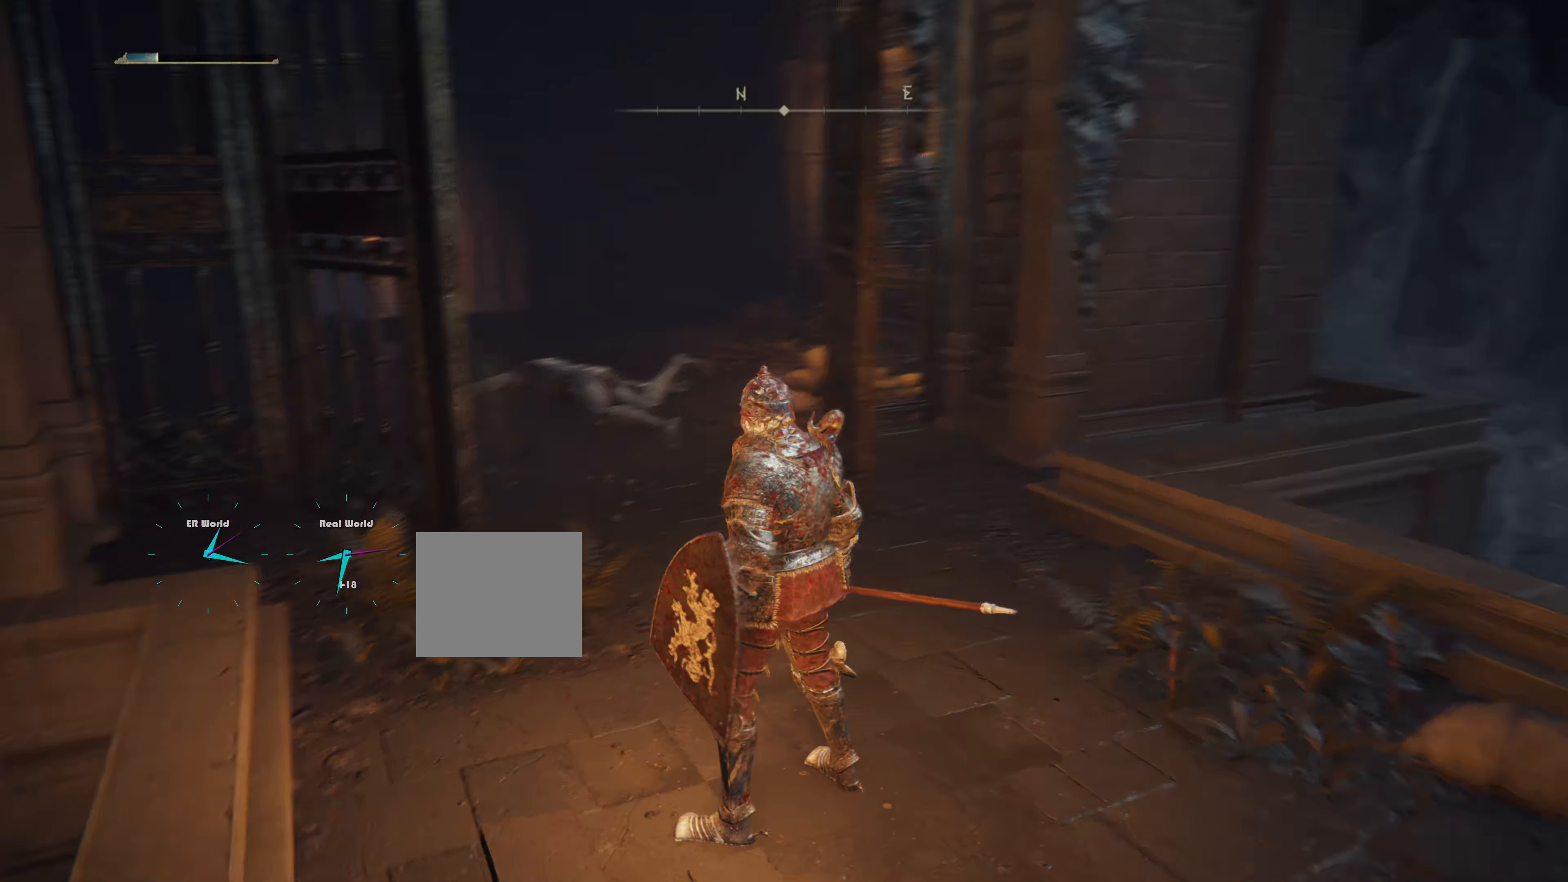
{"buttons": [], "left_stick": "center", "right_stick": "center", "events": [[150, "right_stick", "center"]]}
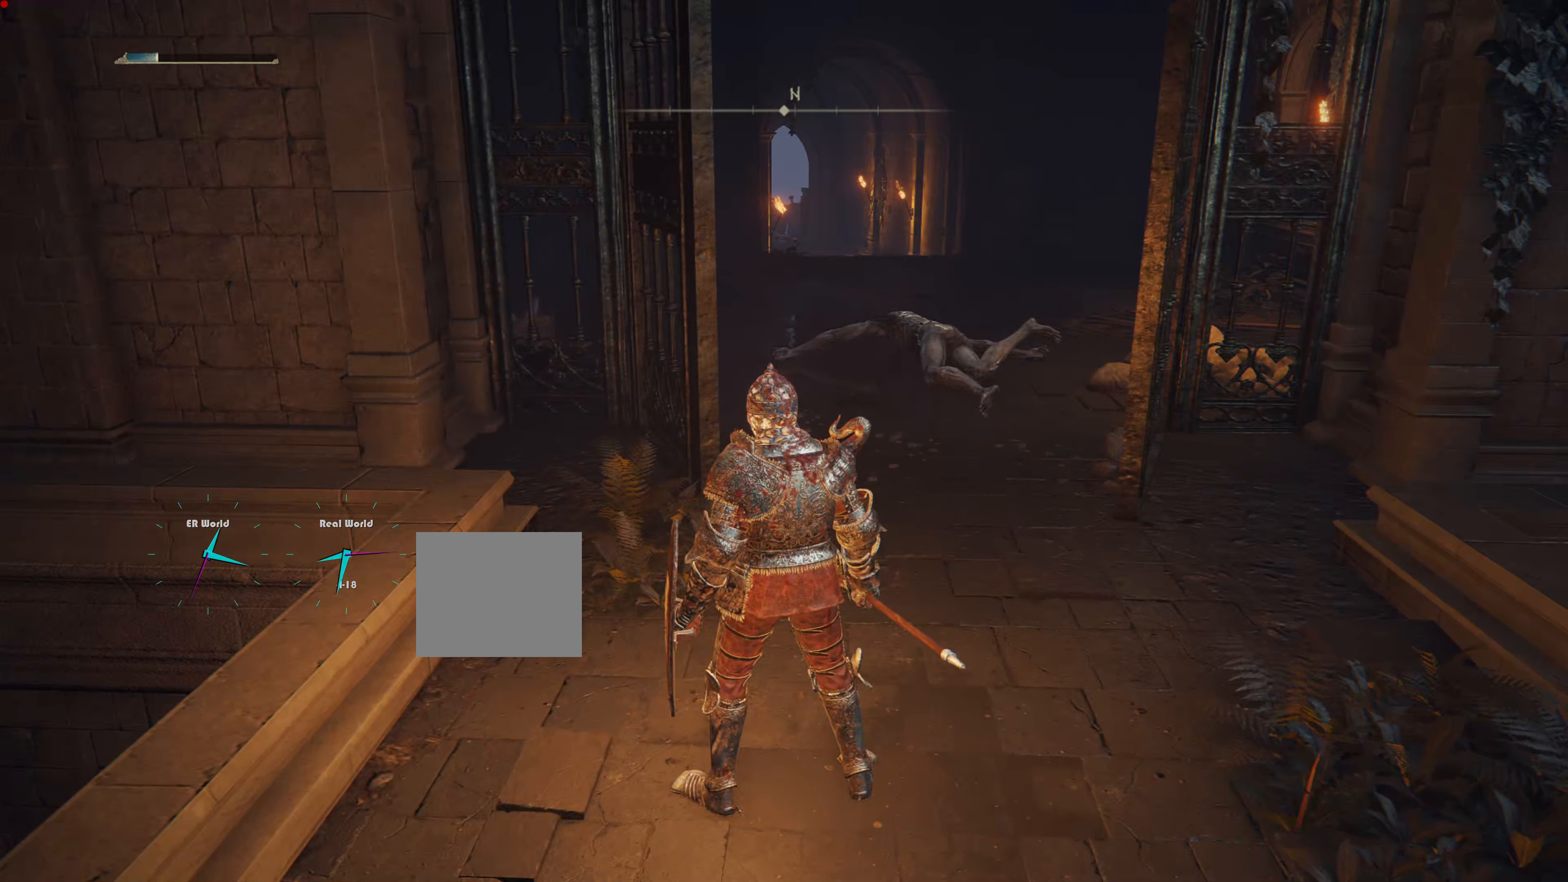
{"buttons": [], "left_stick": "center", "right_stick": "center", "events": [[133, "right_stick", "left"], [333, "right_stick", "center"]]}
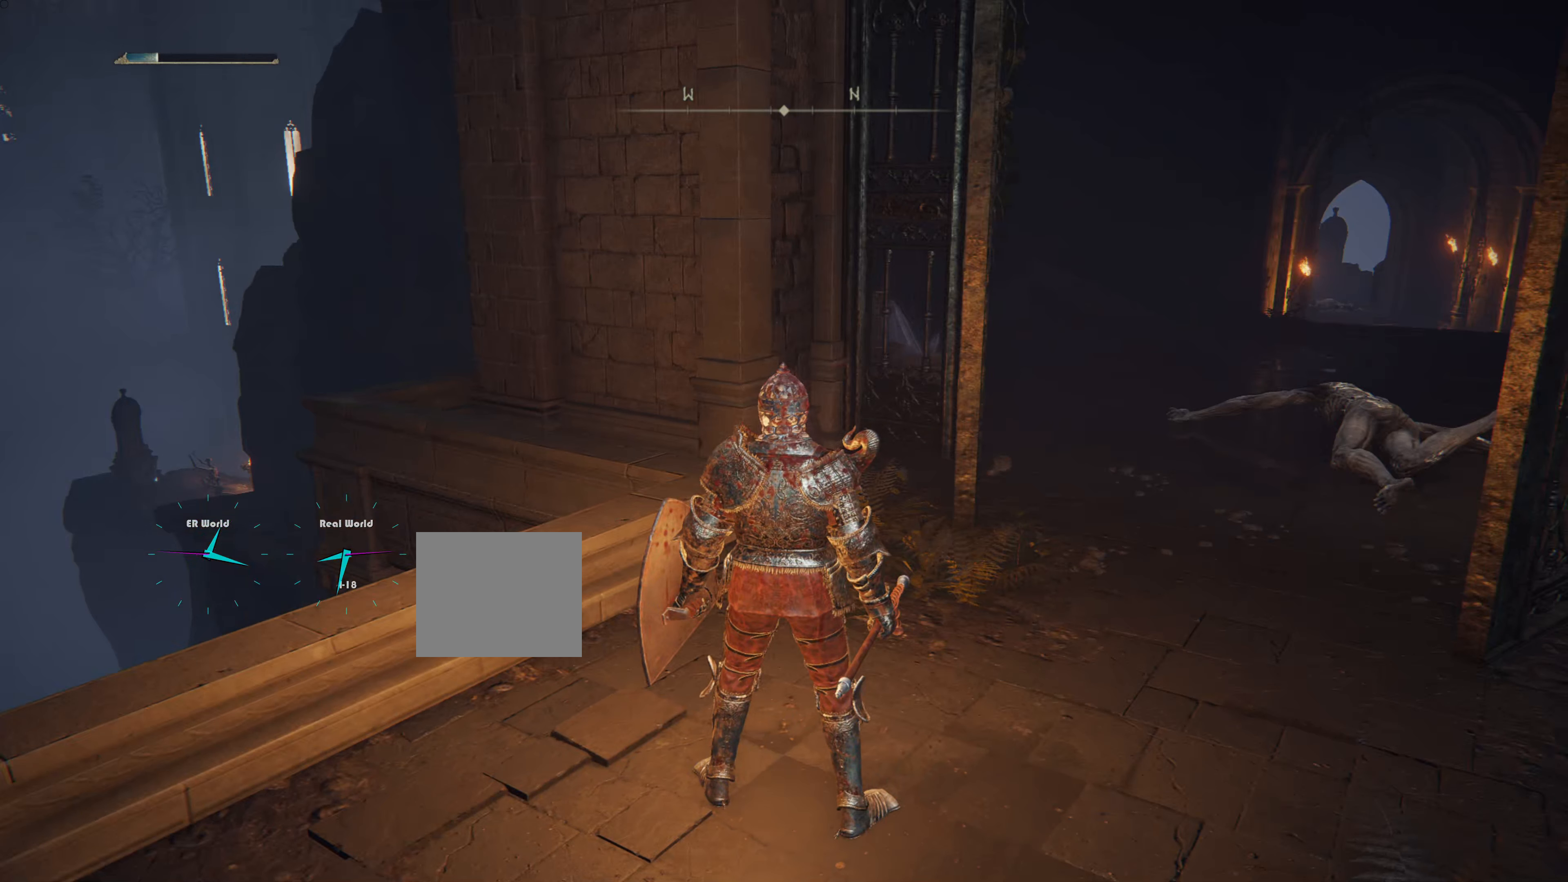
{"buttons": [], "left_stick": "up-left", "right_stick": "center", "events": [[401, "left_stick", "up-left"]]}
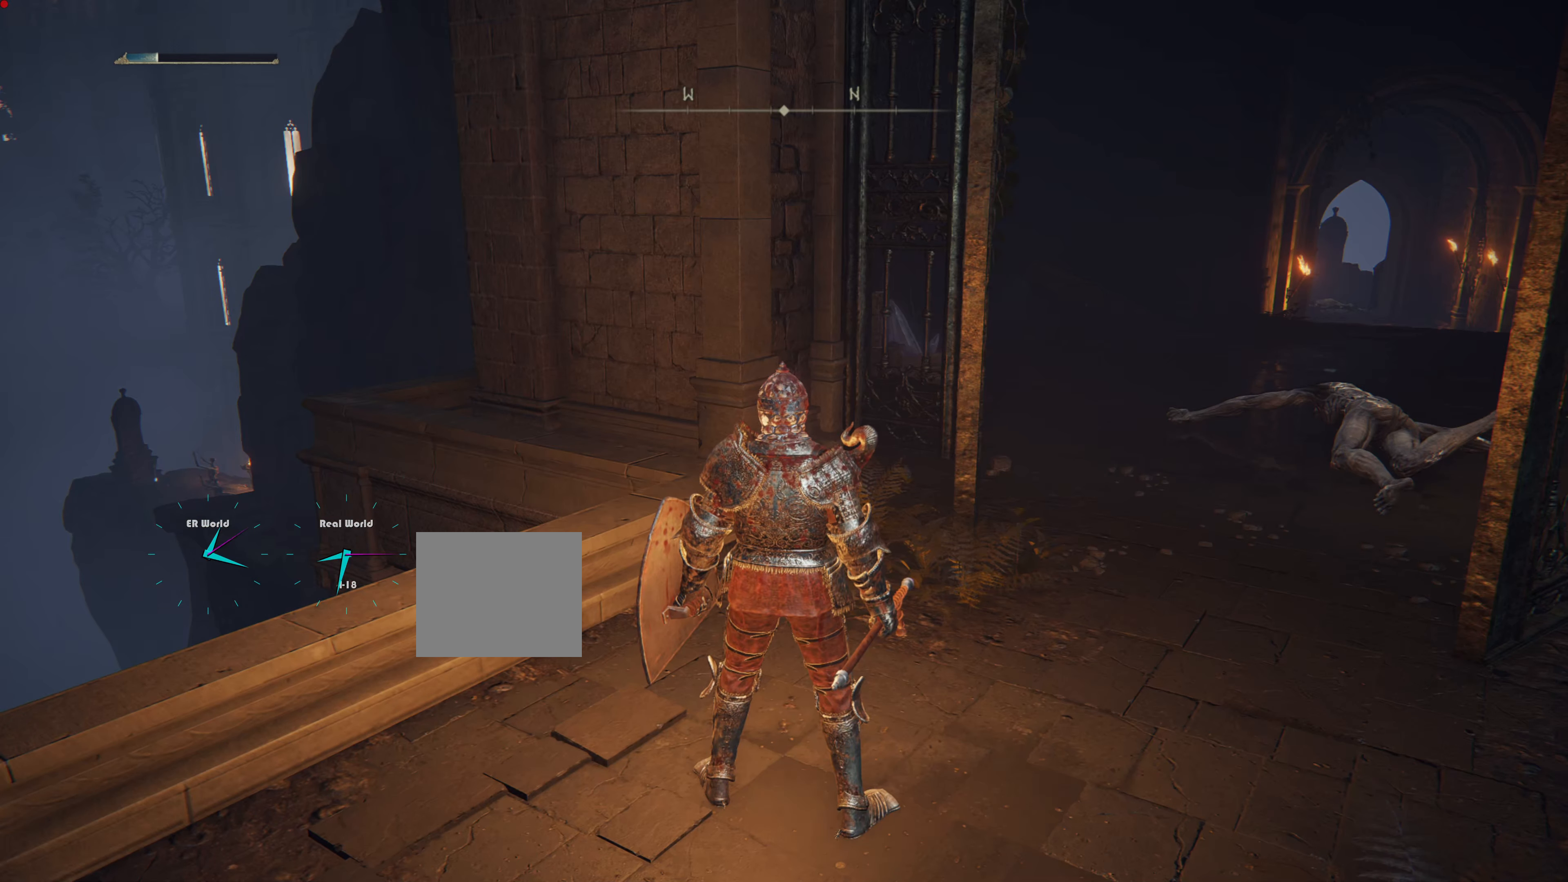
{"buttons": [], "left_stick": "up", "right_stick": "center", "events": [[83, "left_stick", "center"], [267, "left_stick", "up"]]}
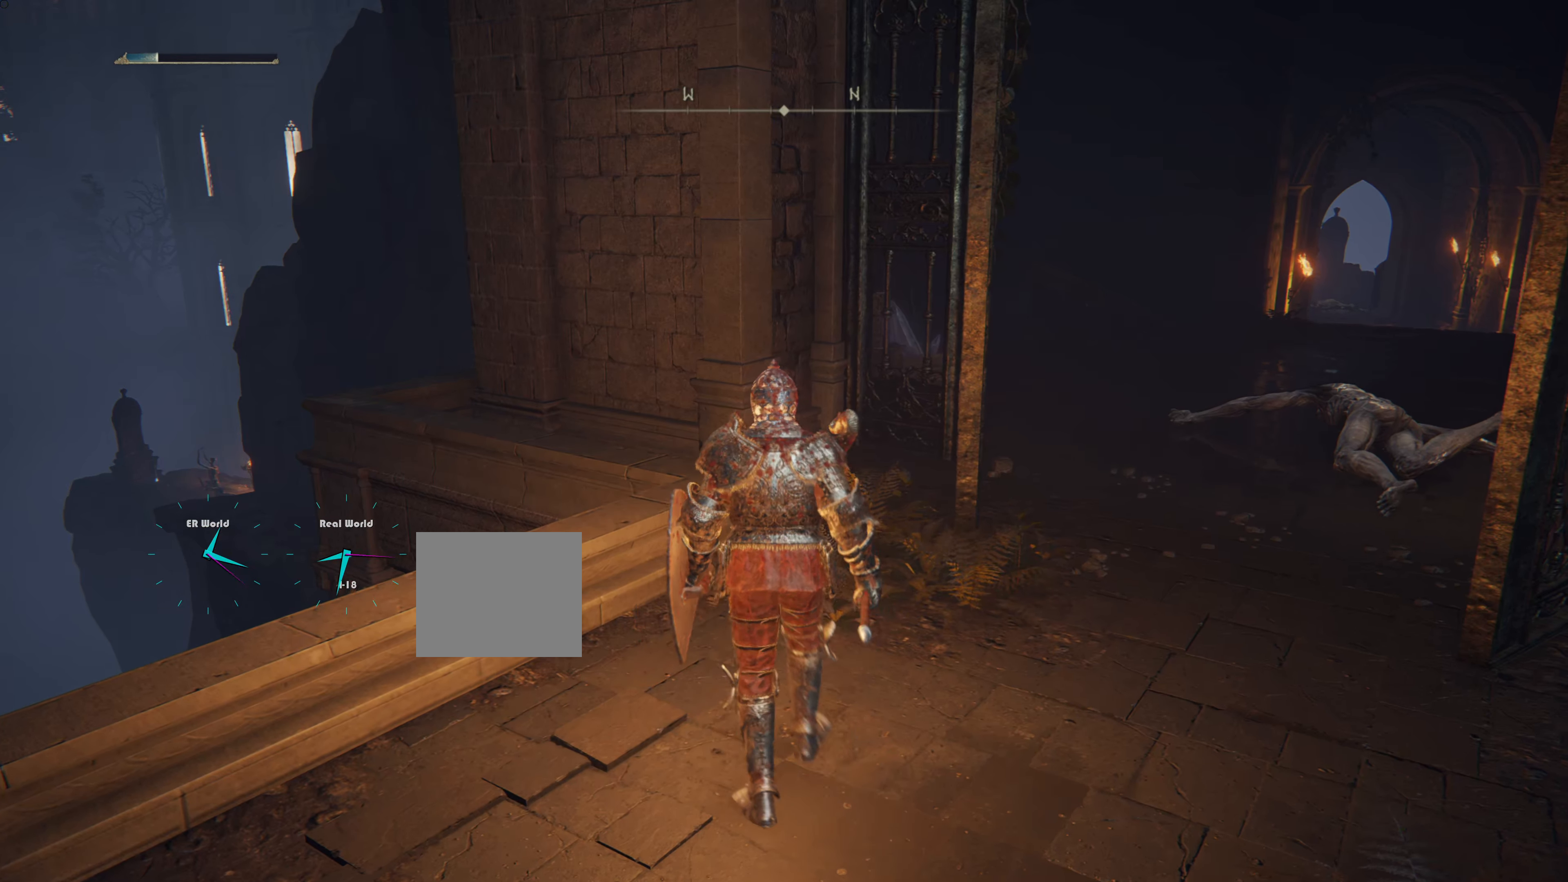
{"buttons": ["CROSS"], "left_stick": "up-left", "right_stick": "center", "events": [[34, "CROSS", "down"], [317, "CROSS", "up"], [401, "CROSS", "down"], [401, "left_stick", "up-left"]]}
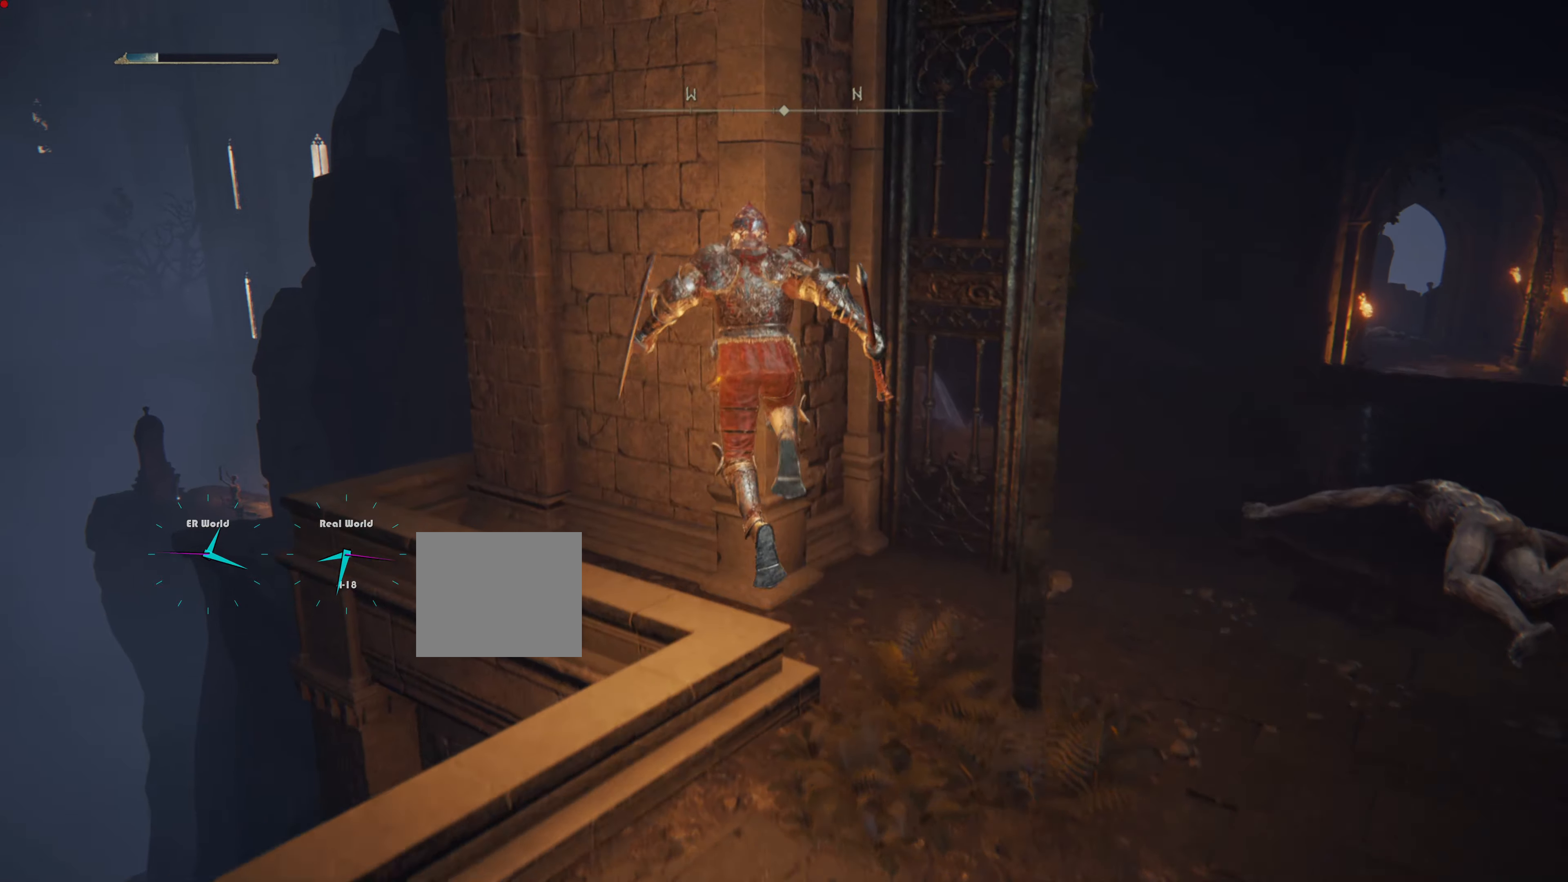
{"buttons": [], "left_stick": "up", "right_stick": "center", "events": [[50, "left_stick", "up"], [67, "CROSS", "up"]]}